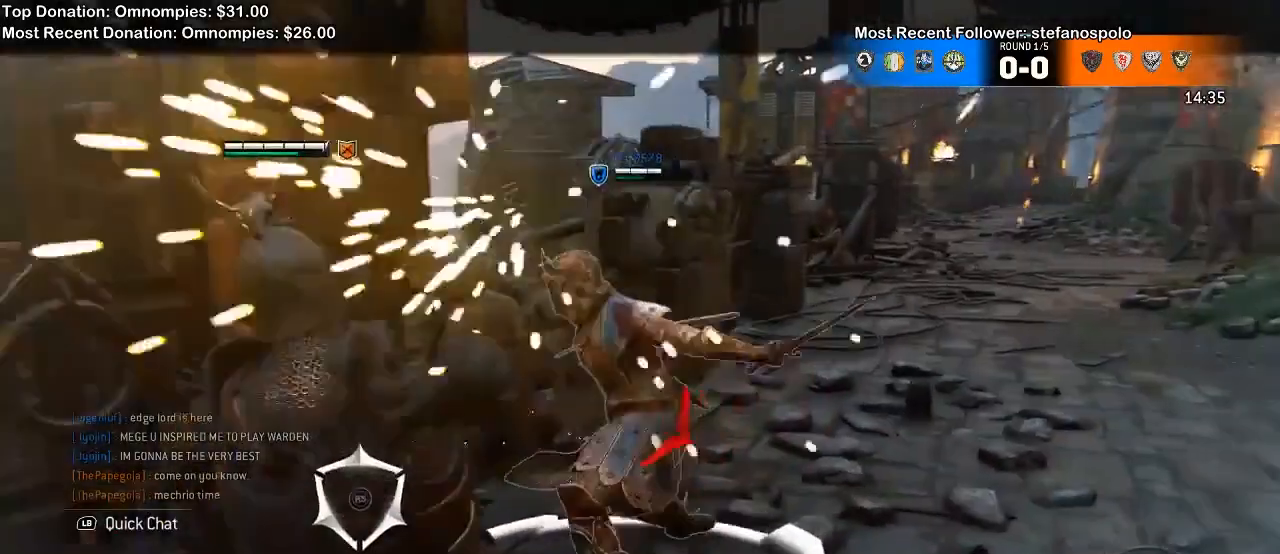
Gameplay with a controller (Xbox layout); each line is a JSON object with the inputs held at the frame after it (dt_ms = milliseconds from this image to that frame). "events" lists button and stick changes between this image and that frame as [ms after this image, input, new state], when the widget could be followed in between. Not read: SELECT START.
{"dt_ms": 500, "buttons": ["L2"], "left_stick": "right", "right_stick": "center"}
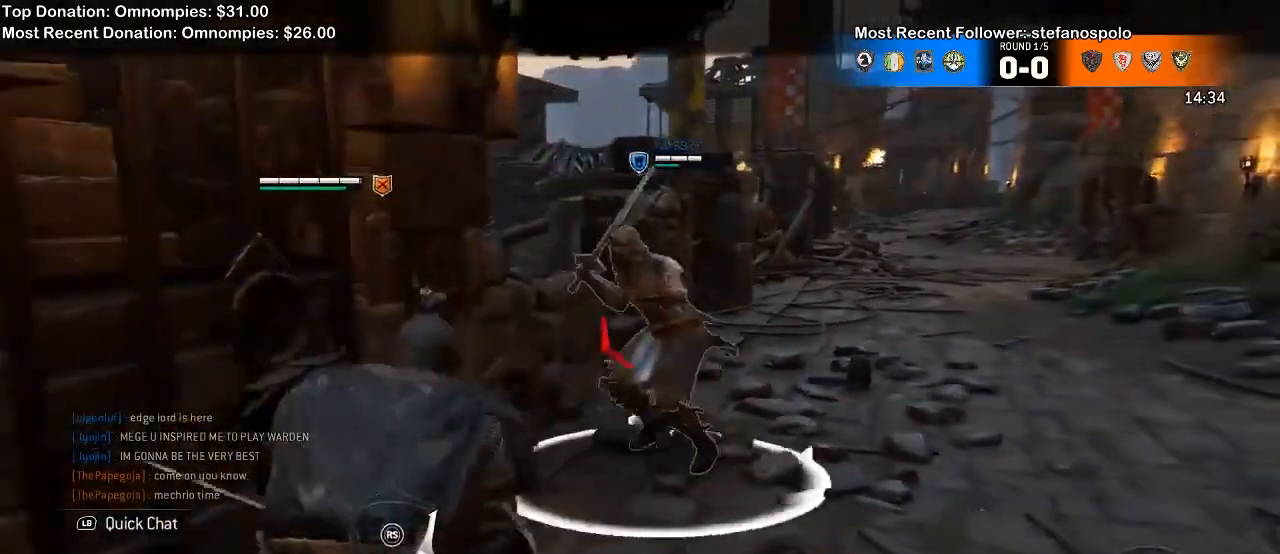
{"dt_ms": 500, "buttons": ["L2"], "left_stick": "up-right", "right_stick": "center", "events": [[133, "right_stick", "left"], [267, "left_stick", "up-right"], [300, "right_stick", "center"], [367, "A", "down"], [500, "A", "up"]]}
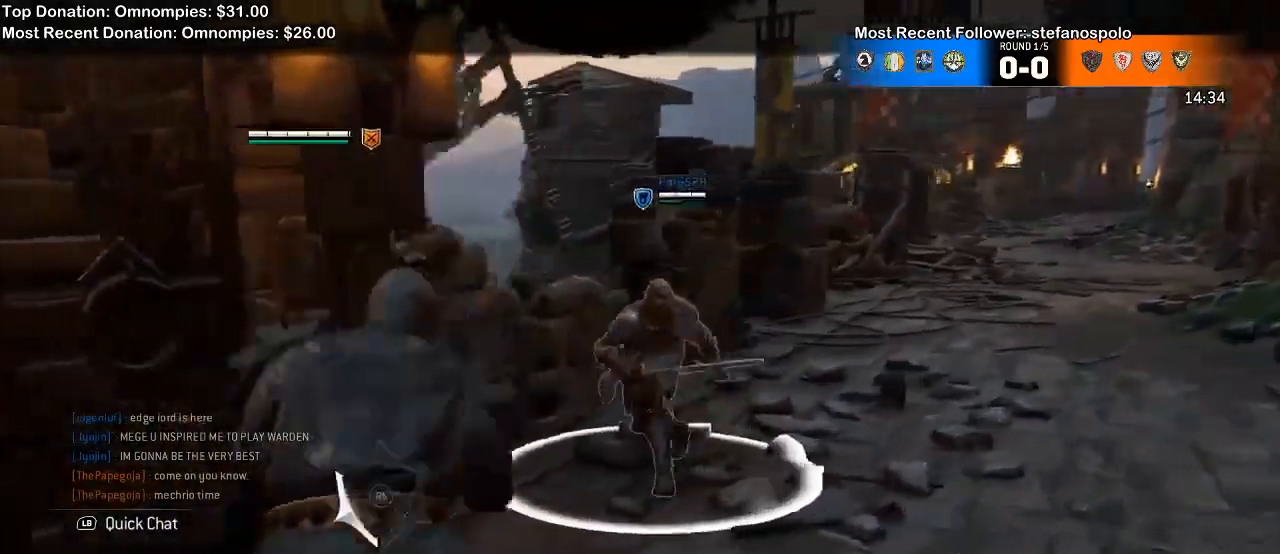
{"dt_ms": 500, "buttons": ["L2"], "left_stick": "center", "right_stick": "center", "events": [[267, "X", "down"], [333, "left_stick", "center"], [367, "X", "up"]]}
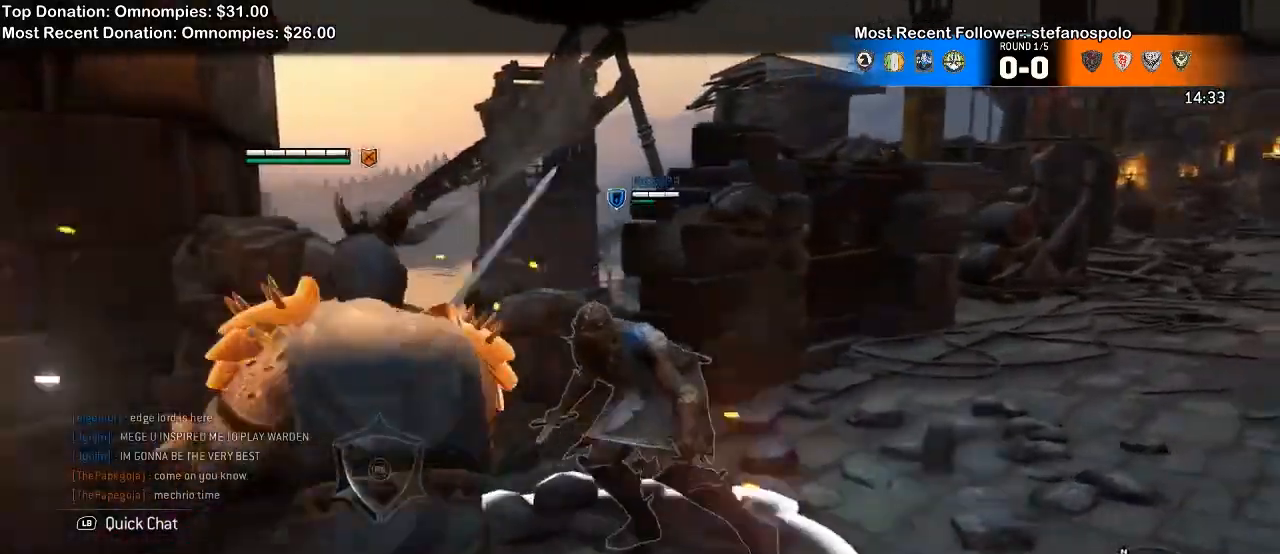
{"dt_ms": 500, "buttons": ["L2"], "left_stick": "right", "right_stick": "up-left"}
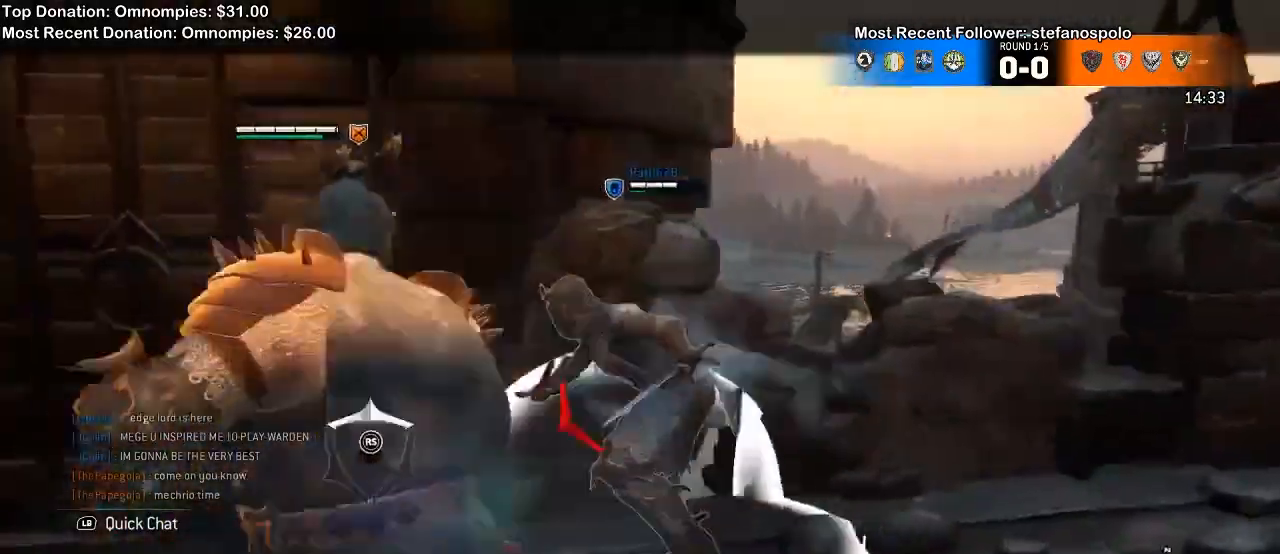
{"dt_ms": 500, "buttons": ["L2", "R2"], "left_stick": "center", "right_stick": "up-left", "events": [[67, "right_stick", "left"], [200, "R2", "down"], [300, "R2", "up"], [367, "left_stick", "center"], [367, "right_stick", "up-left"], [467, "R2", "down"]]}
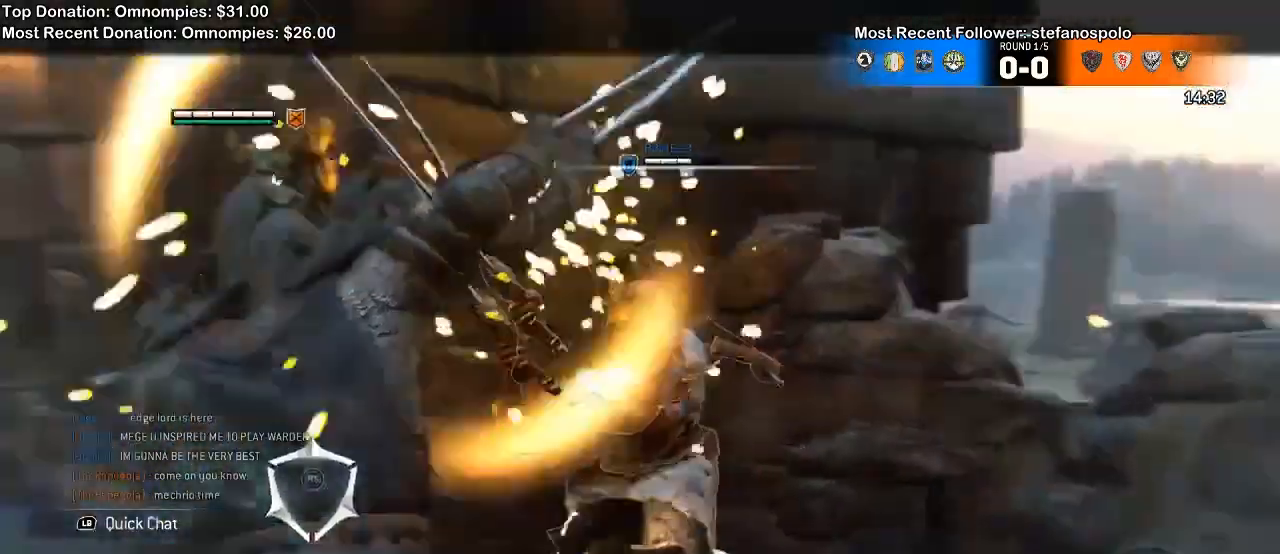
{"dt_ms": 500, "buttons": ["L2"], "left_stick": "center", "right_stick": "up-left", "events": [[67, "R2", "up"], [133, "R2", "down"], [267, "R2", "up"], [333, "R2", "down"], [433, "R2", "up"]]}
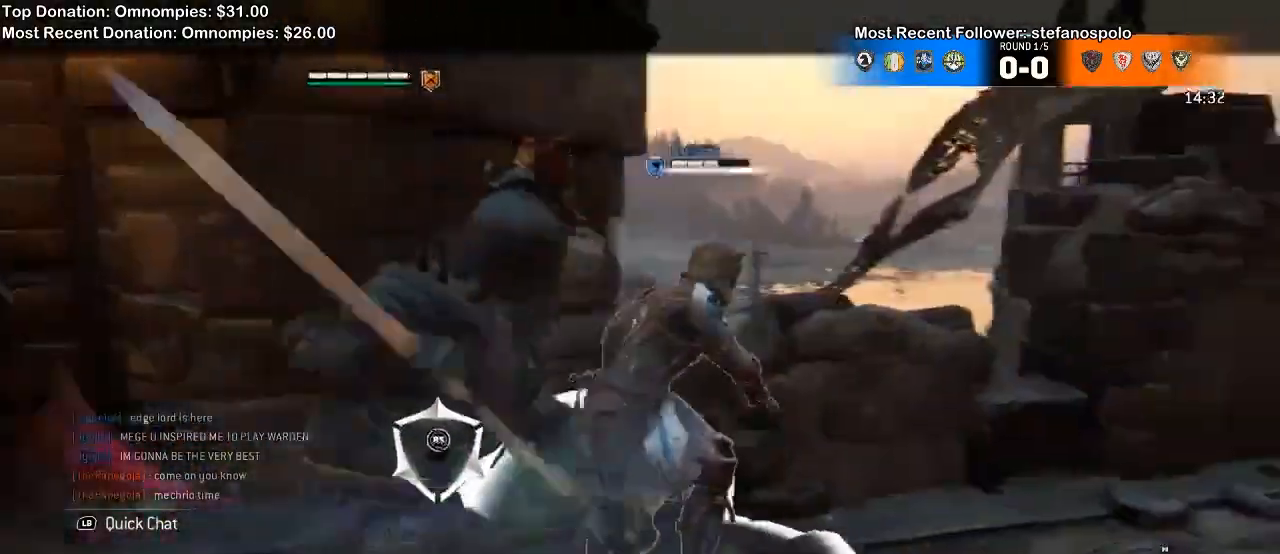
{"dt_ms": 1000, "buttons": ["L2"], "left_stick": "right", "right_stick": "center"}
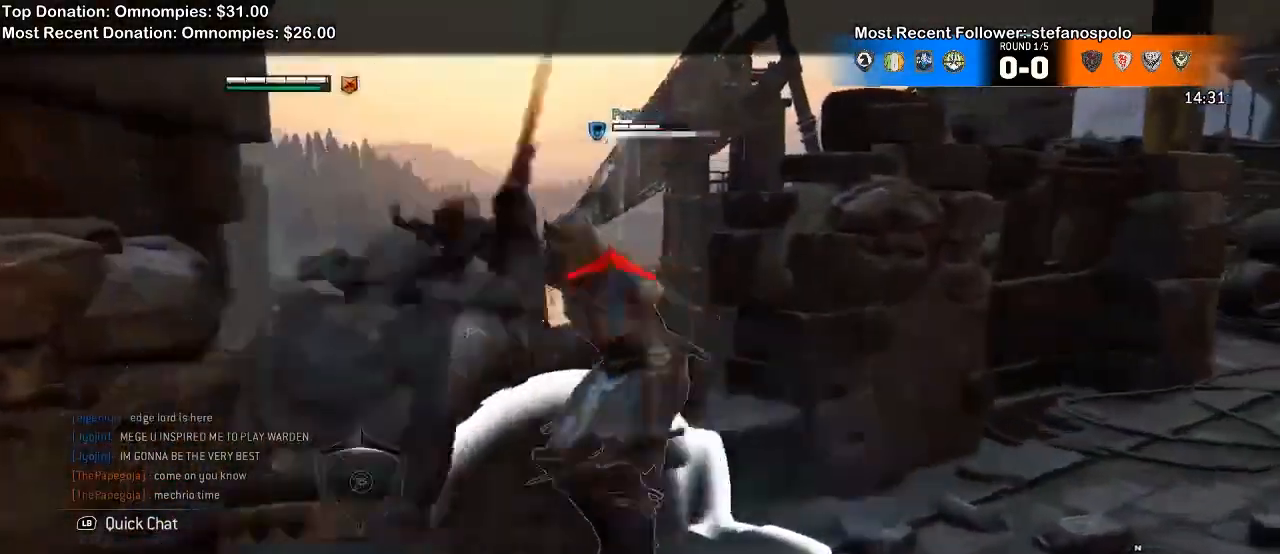
{"dt_ms": 500, "buttons": ["L2"], "left_stick": "right", "right_stick": "center", "events": [[133, "right_stick", "right"], [400, "right_stick", "up"], [500, "right_stick", "center"]]}
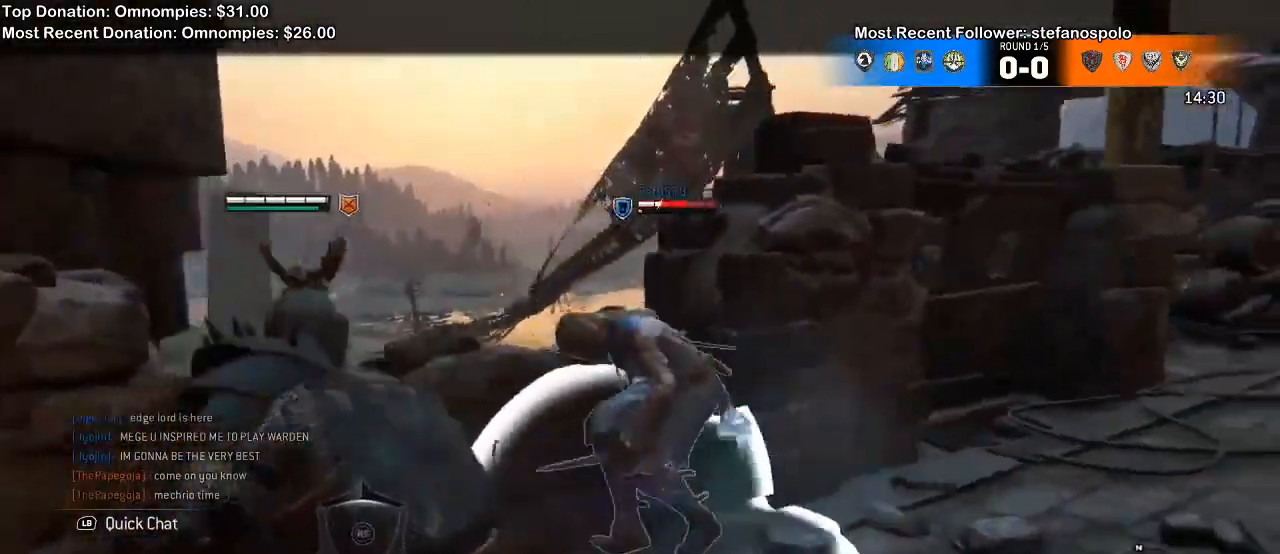
{"dt_ms": 500, "buttons": ["X", "L2"], "left_stick": "right", "right_stick": "center"}
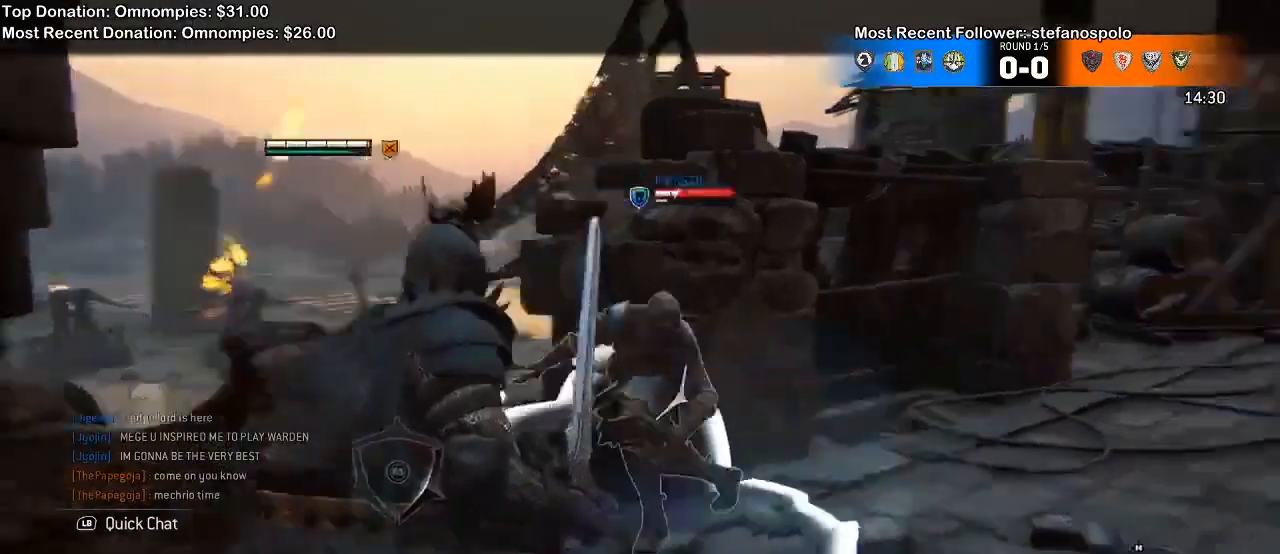
{"dt_ms": 500, "buttons": ["L2"], "left_stick": "up-right", "right_stick": "center", "events": [[33, "X", "up"], [333, "left_stick", "up-right"]]}
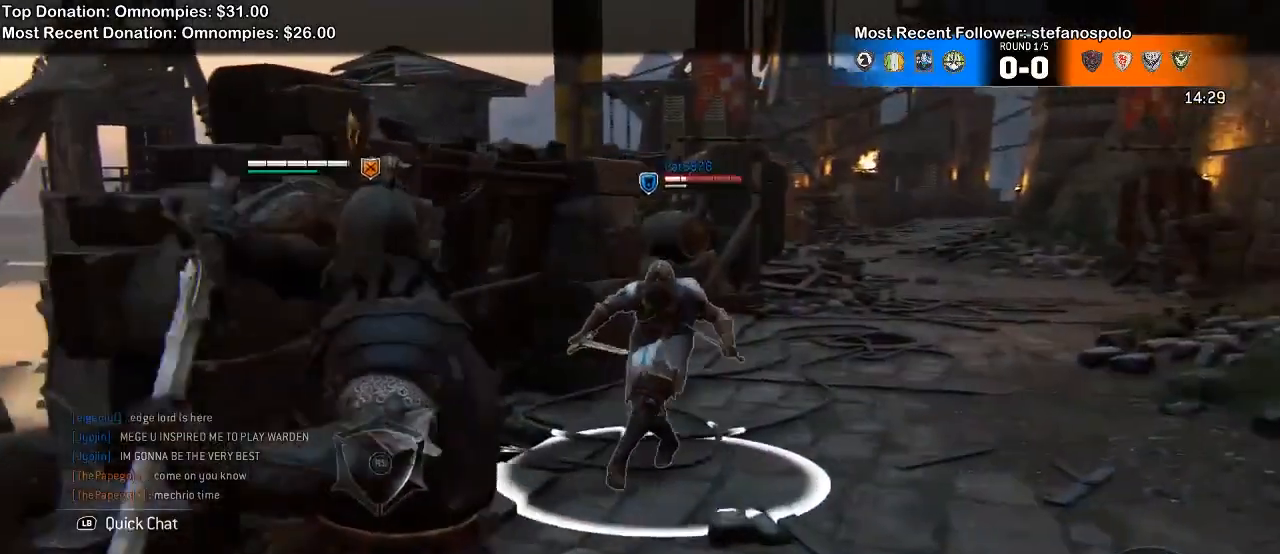
{"dt_ms": 500, "buttons": ["L2"], "left_stick": "up-right", "right_stick": "center", "events": []}
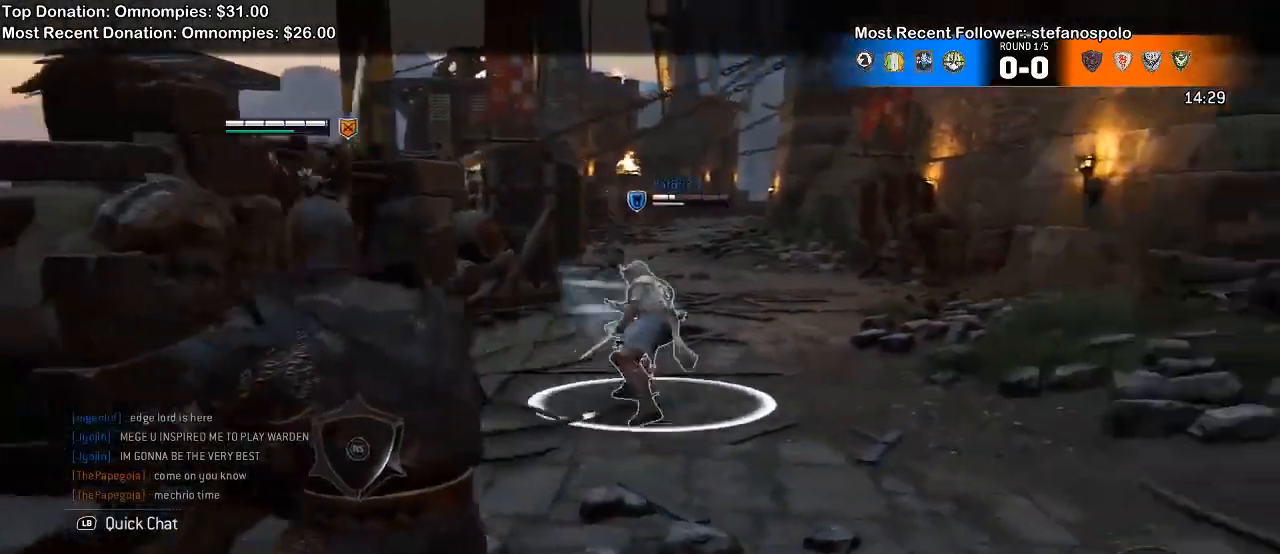
{"dt_ms": 500, "buttons": [], "left_stick": "up", "right_stick": "center", "events": [[67, "L2", "up"], [100, "right_stick", "down"], [200, "L3", "down"], [300, "L3", "up"], [367, "L3", "down"], [400, "right_stick", "center"], [467, "left_stick", "up"], [500, "L3", "up"]]}